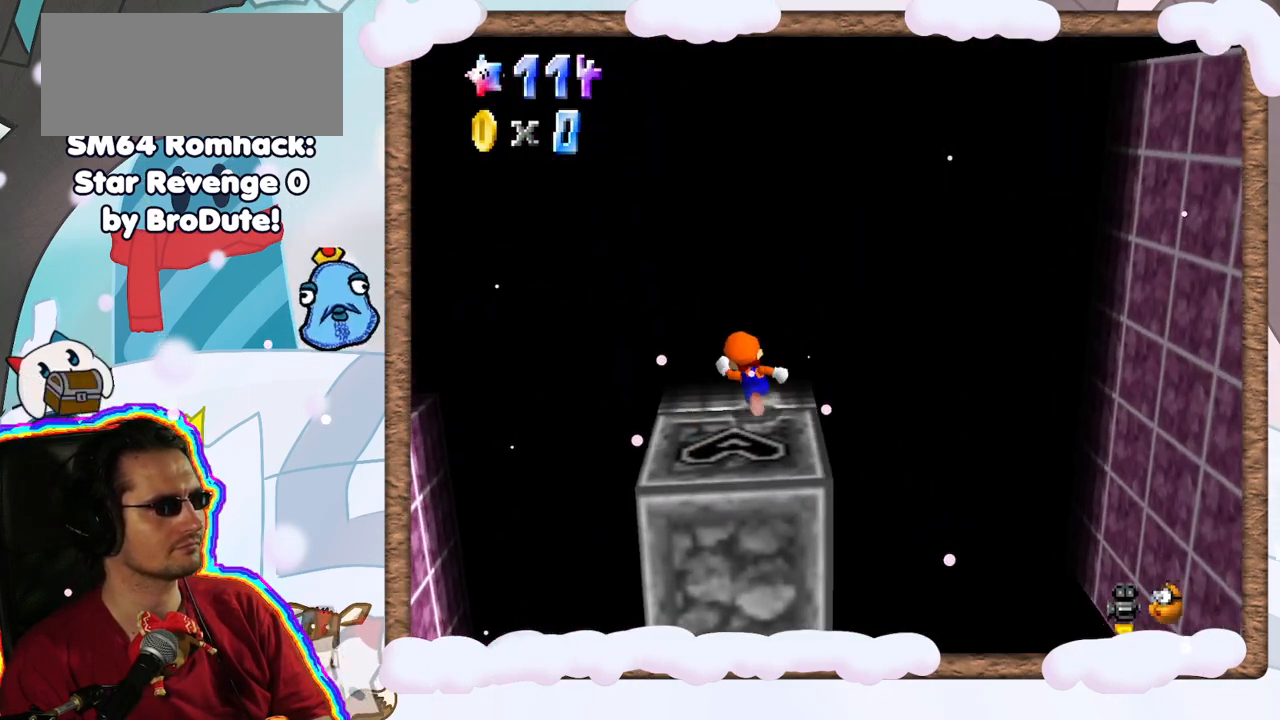
Gameplay with a controller (Nintendo layout); each line is a JSON object with the inputs held at the frame after it (dt_ms = milliseconds from this image to that frame). "events" lists button and stick changes between this image and that frame as [ms after this image, input, new state], when the widget could be followed in between. Not read: C_LEFT L3 R3.
{"dt_ms": 500, "buttons": ["A"], "left_stick": "left", "events": [[233, "A", "down"]]}
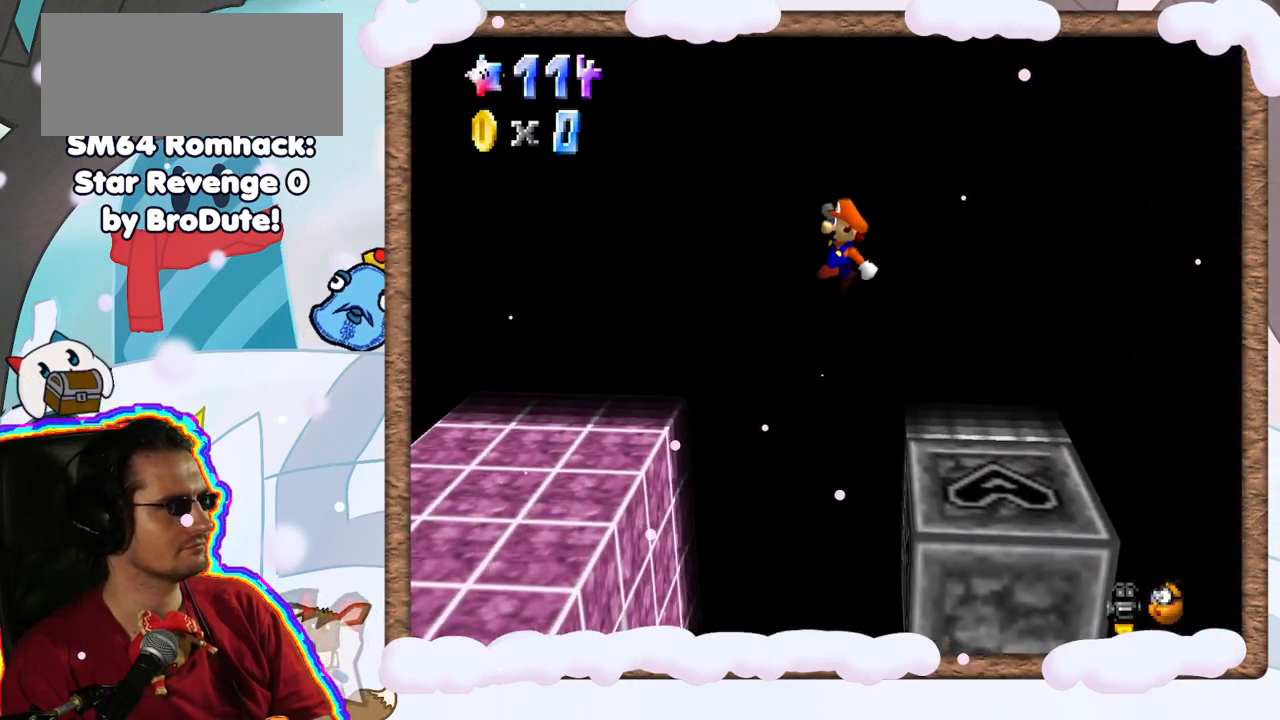
{"dt_ms": 500, "buttons": [], "left_stick": "down-right", "events": [[83, "A", "up"], [333, "left_stick", "down"], [450, "left_stick", "down-right"]]}
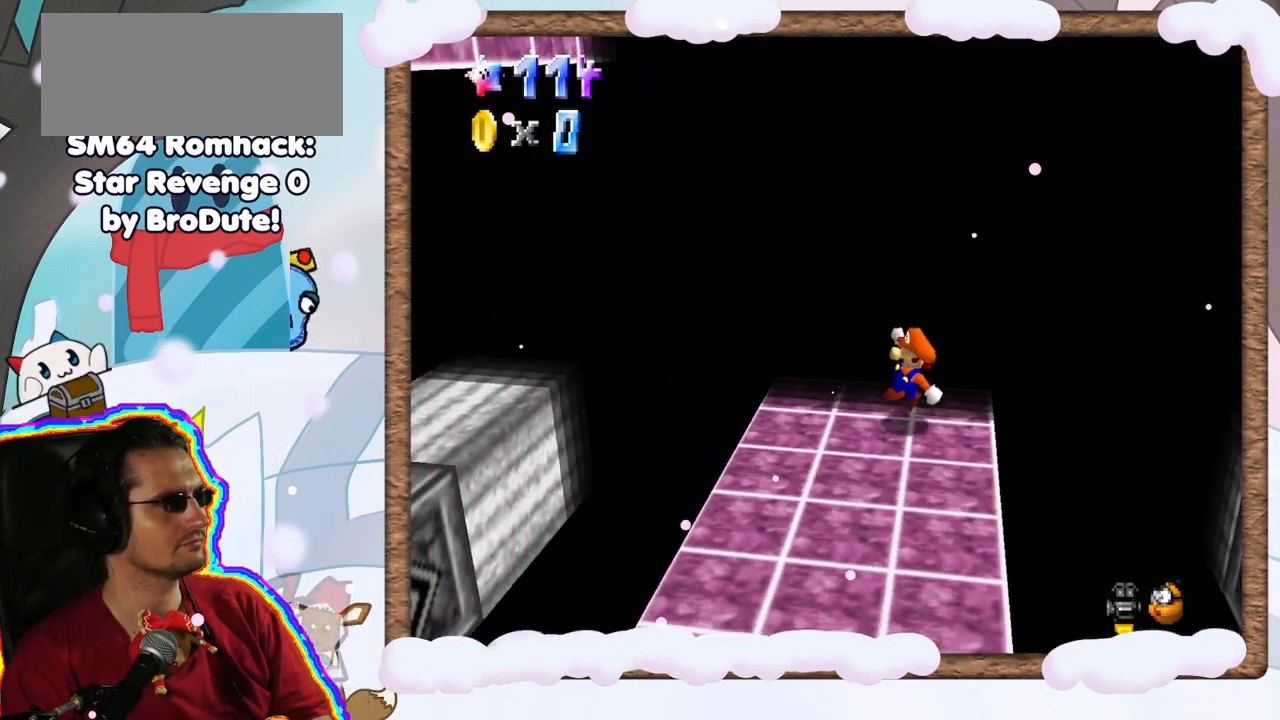
{"dt_ms": 500, "buttons": [], "left_stick": "down", "events": [[233, "left_stick", "down"]]}
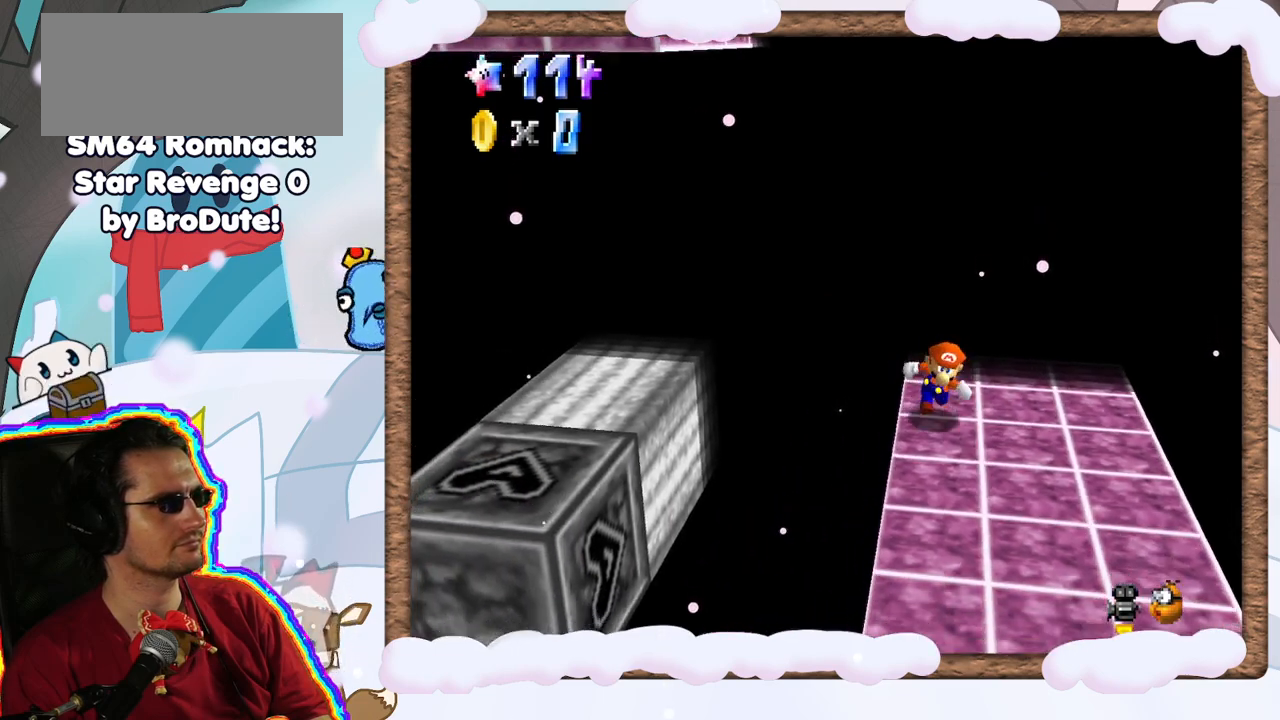
{"dt_ms": 500, "buttons": [], "left_stick": "up", "events": [[117, "left_stick", "down-right"], [167, "Z", "down"], [217, "Z", "up"], [333, "left_stick", "up"]]}
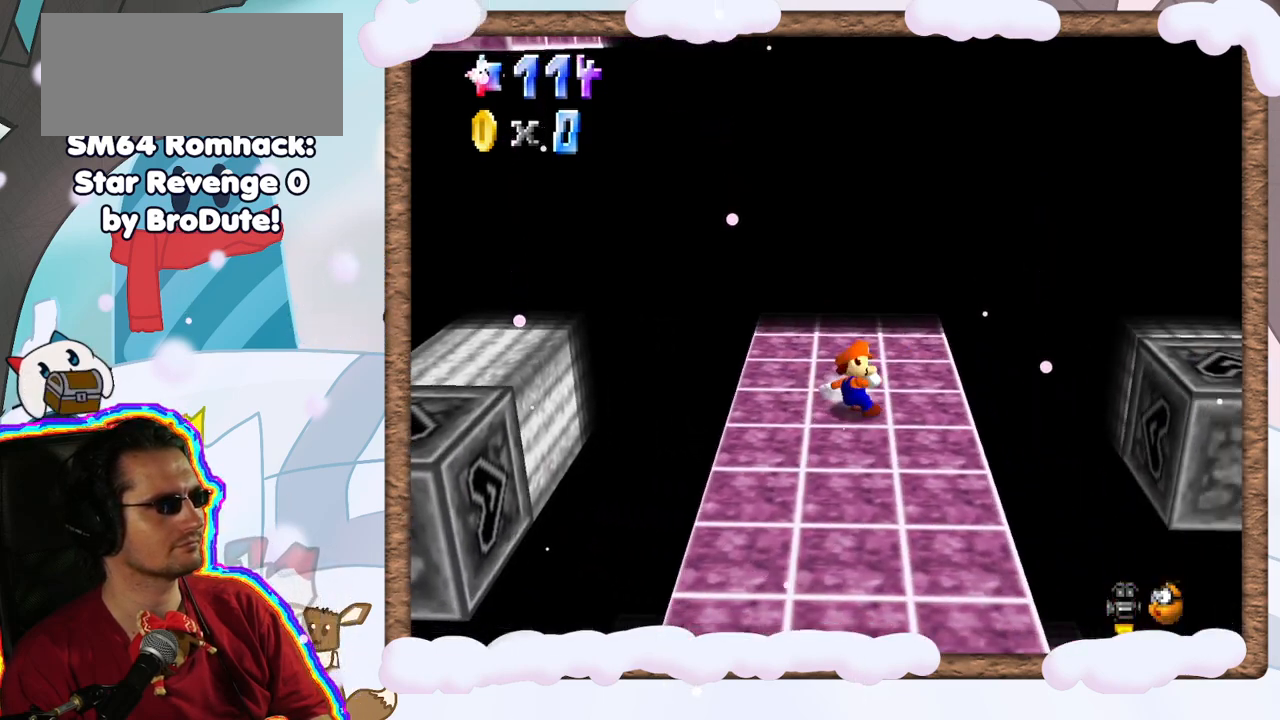
{"dt_ms": 500, "buttons": ["A"], "left_stick": "up", "events": [[133, "left_stick", "up-left"], [333, "A", "down"], [367, "left_stick", "up"]]}
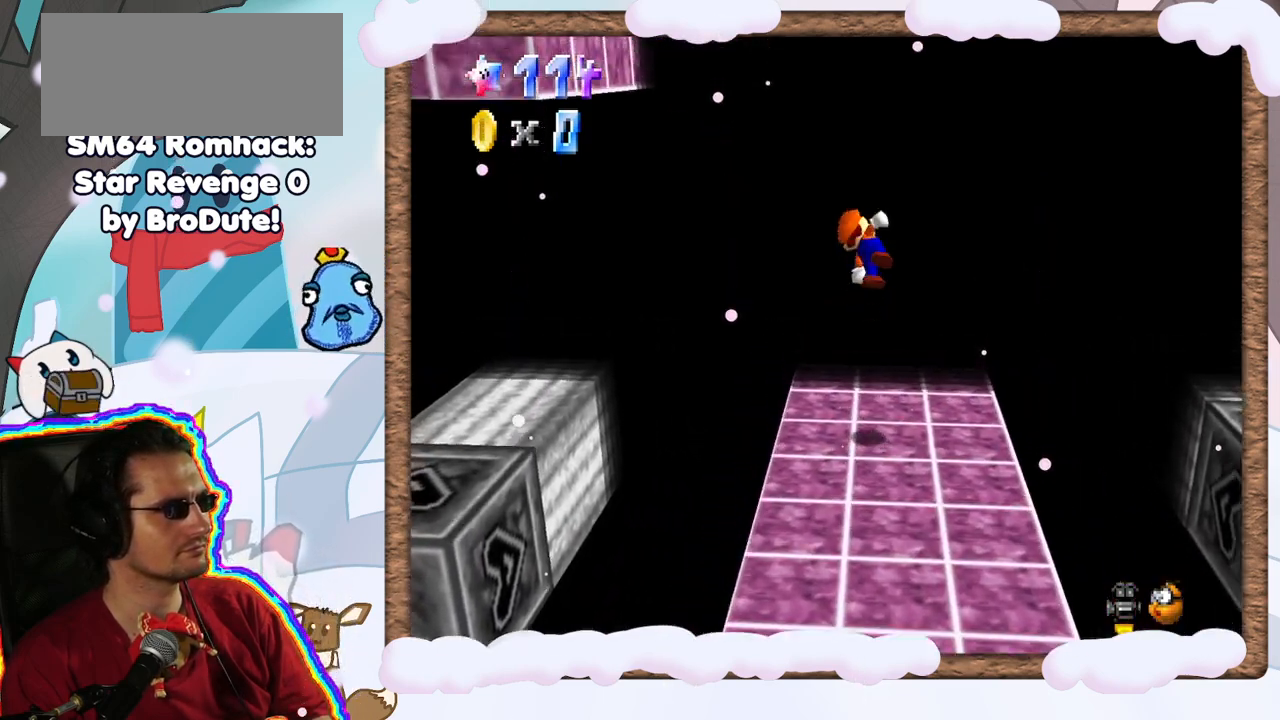
{"dt_ms": 500, "buttons": [], "left_stick": "up-left", "events": [[217, "left_stick", "up-left"], [333, "A", "up"]]}
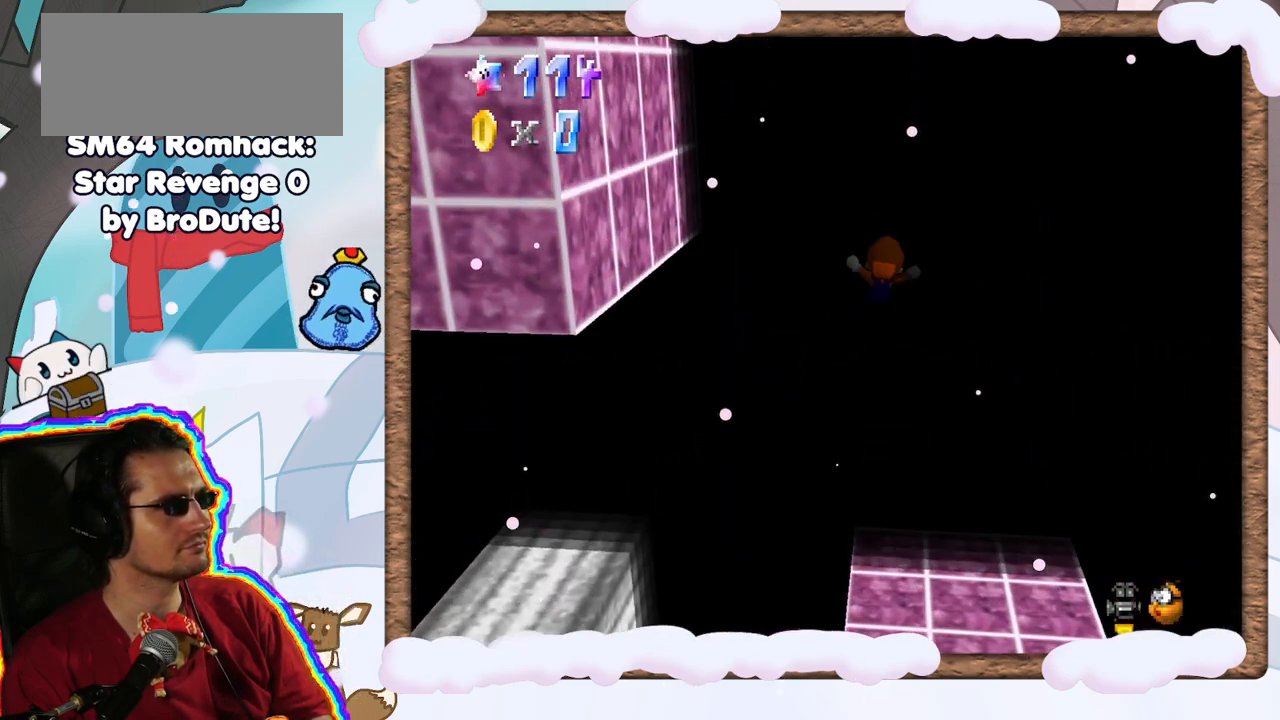
{"dt_ms": 500, "buttons": ["A"], "left_stick": "left", "events": [[83, "A", "down"], [250, "left_stick", "left"]]}
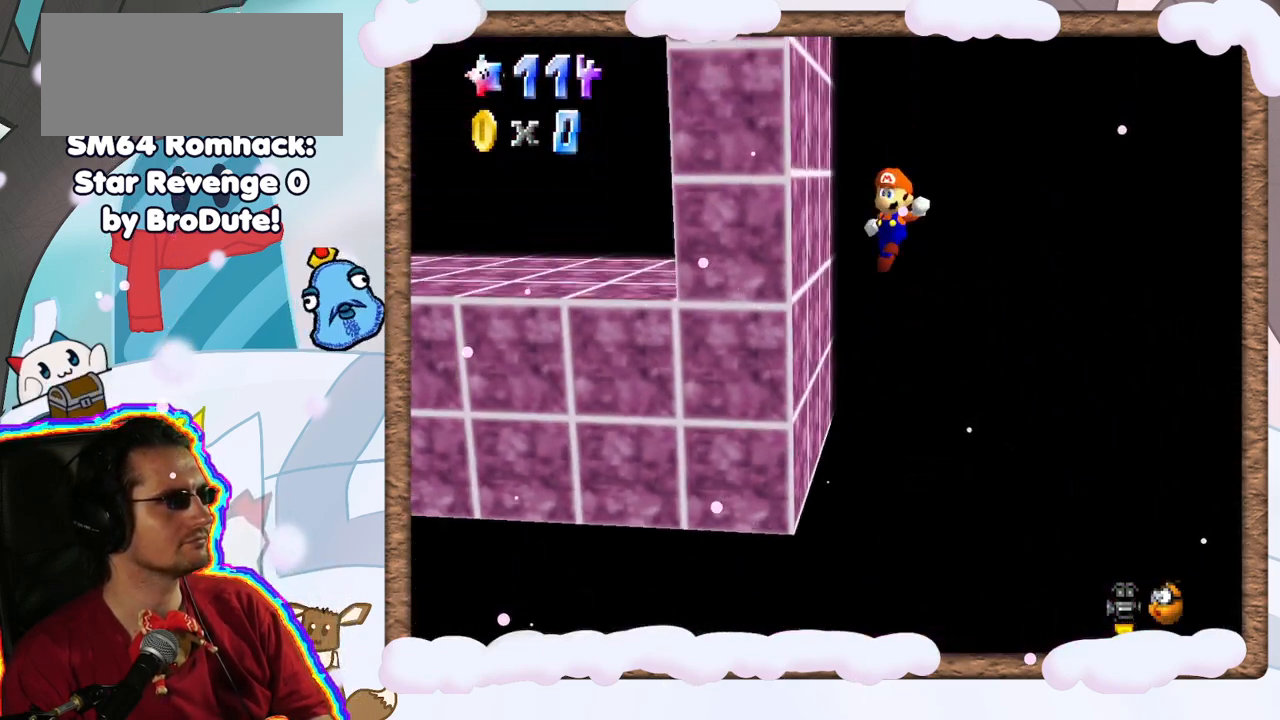
{"dt_ms": 500, "buttons": ["A"], "left_stick": "up-right", "events": [[33, "A", "up"], [200, "A", "down"], [317, "left_stick", "up-right"]]}
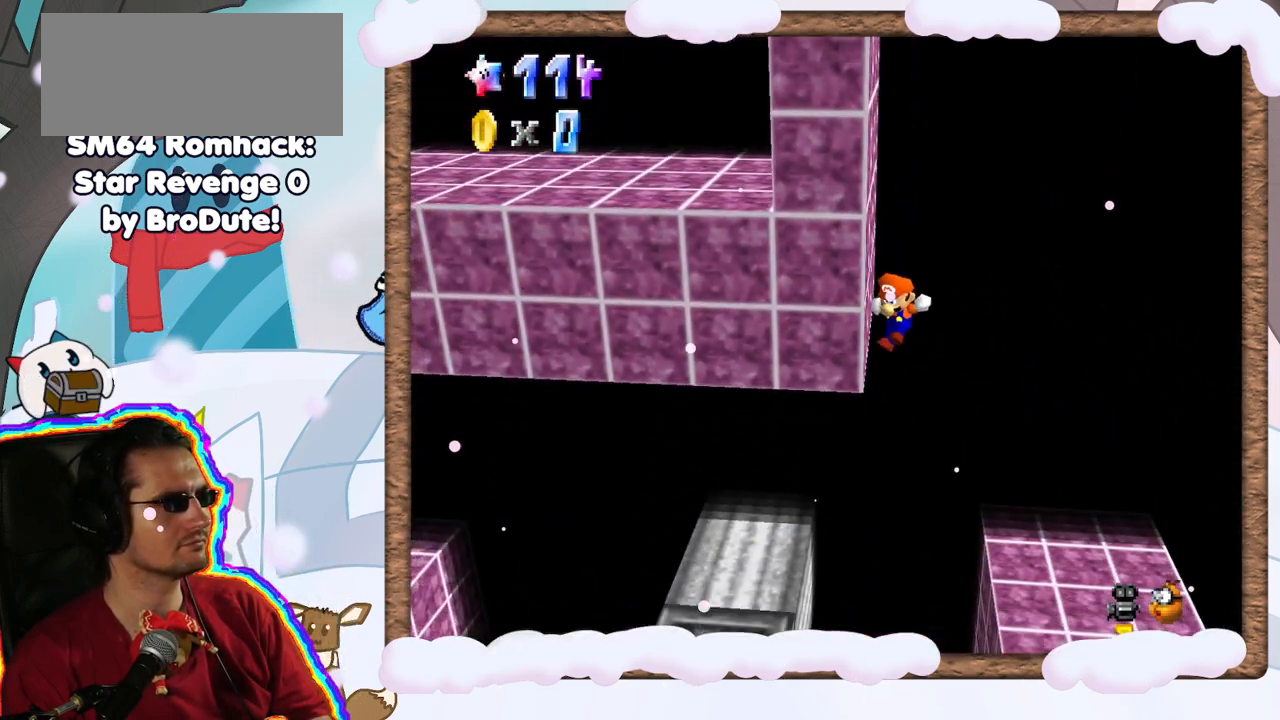
{"dt_ms": 500, "buttons": [], "left_stick": "up-left", "events": [[133, "A", "up"], [133, "left_stick", "right"], [317, "left_stick", "up-left"]]}
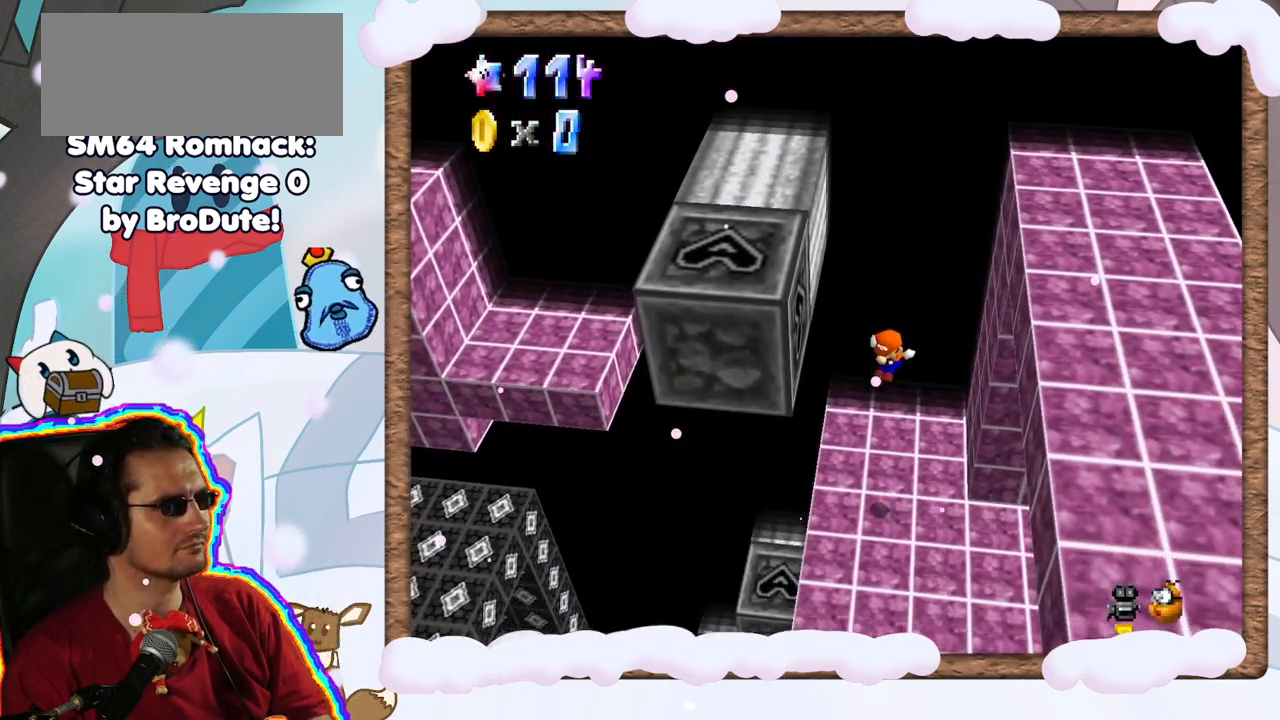
{"dt_ms": 500, "buttons": [], "left_stick": "down-right", "events": [[83, "left_stick", "up-right"], [217, "left_stick", "right"], [367, "left_stick", "down-right"]]}
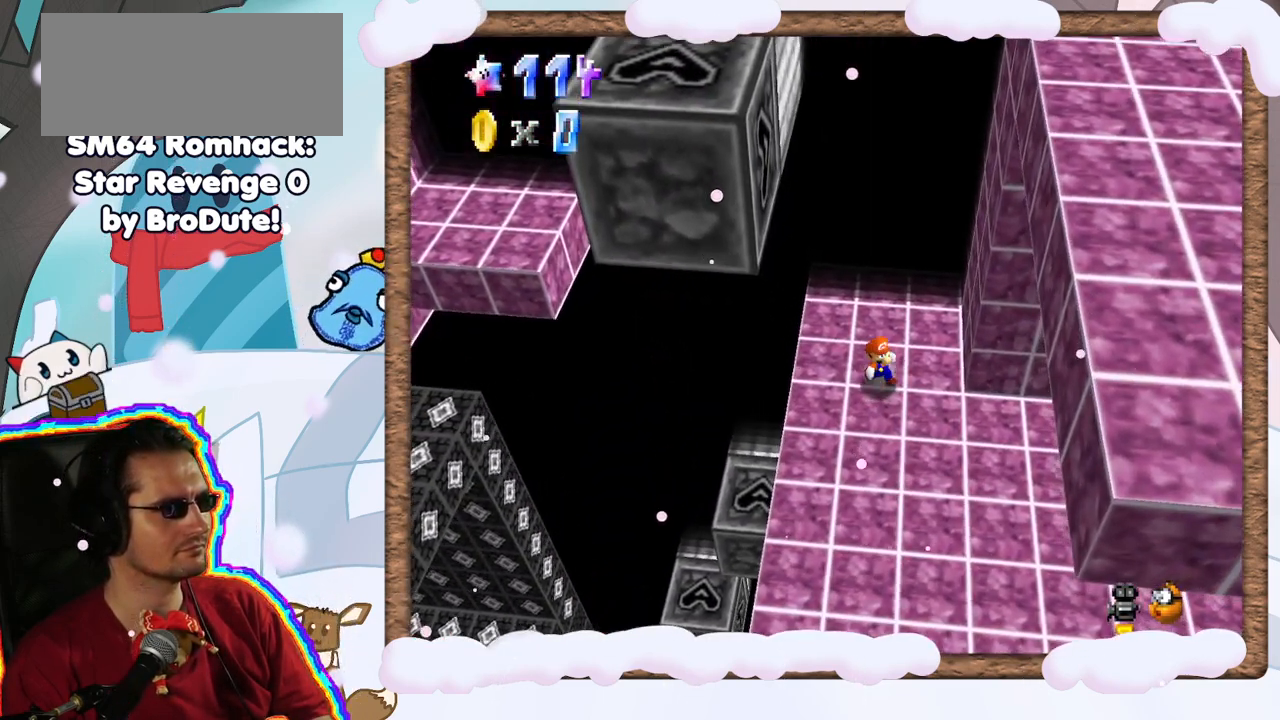
{"dt_ms": 500, "buttons": [], "left_stick": "down", "events": [[267, "left_stick", "down"]]}
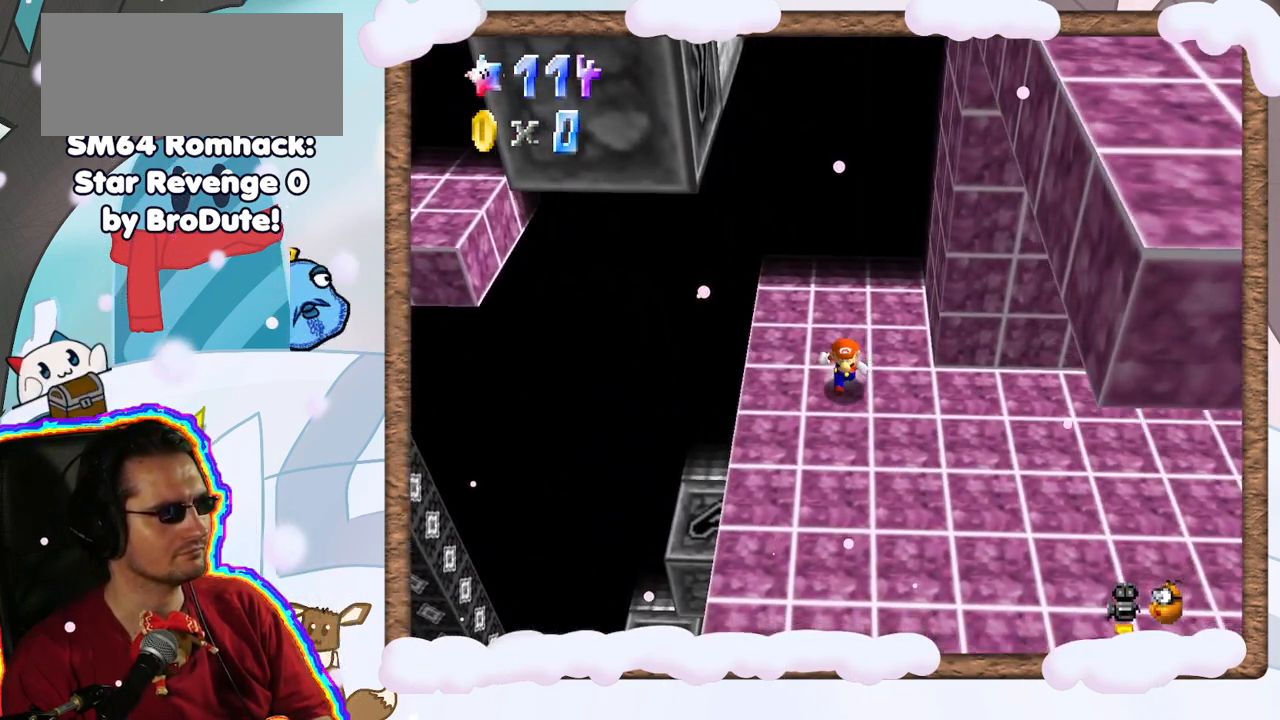
{"dt_ms": 500, "buttons": [], "left_stick": "up-right", "events": [[67, "left_stick", "left"], [150, "left_stick", "up"], [217, "left_stick", "up-right"], [450, "DPAD_RIGHT", "down"], [500, "DPAD_RIGHT", "up"]]}
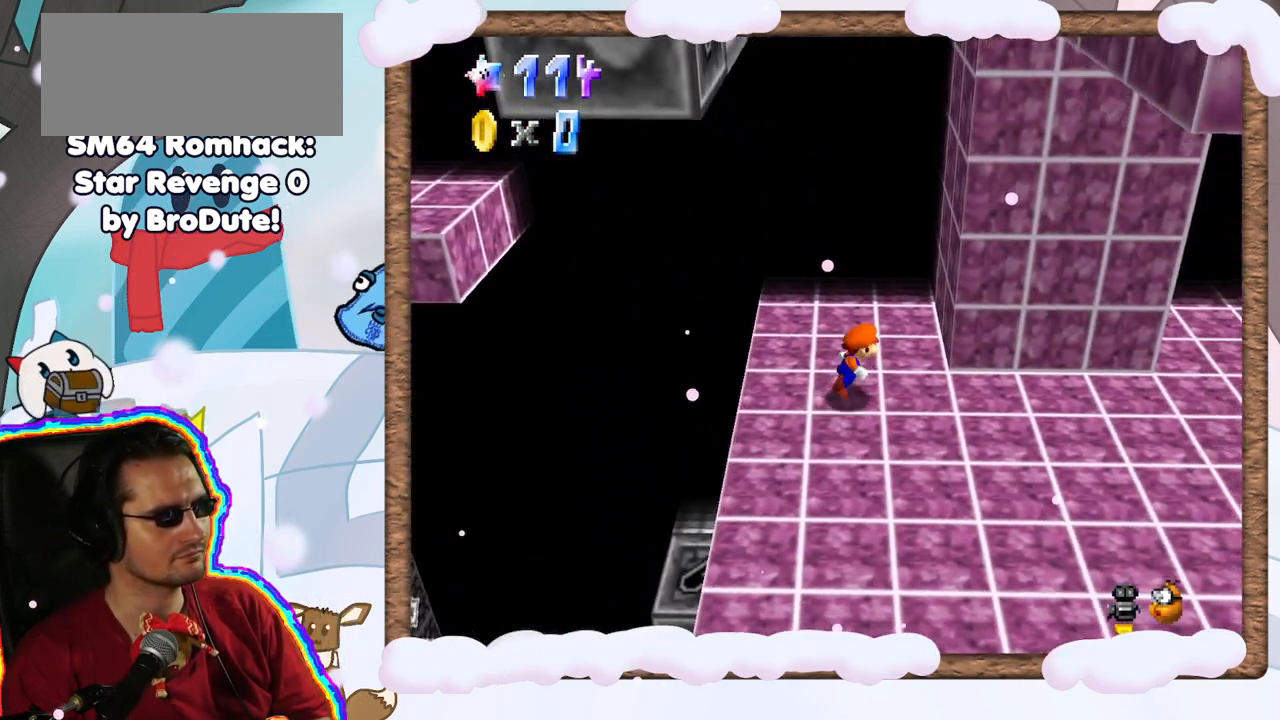
{"dt_ms": 500, "buttons": [], "left_stick": "right", "events": [[67, "A", "down"], [417, "A", "up"], [417, "left_stick", "right"]]}
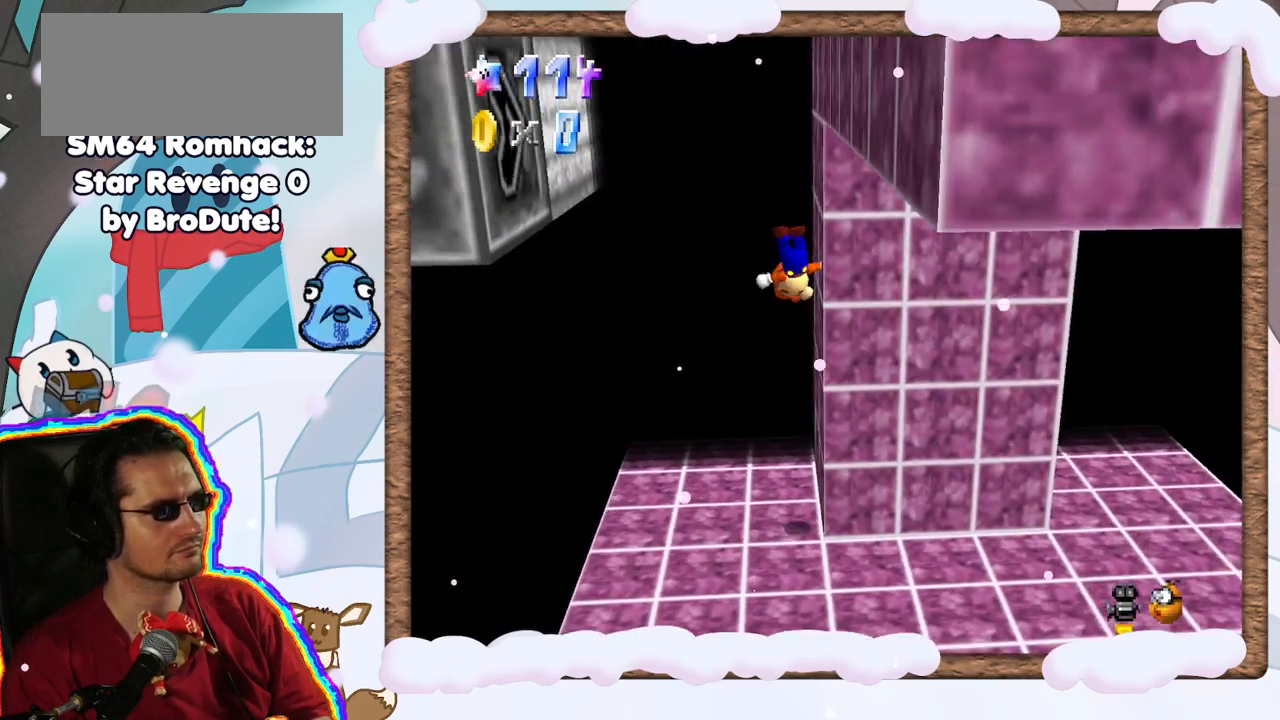
{"dt_ms": 500, "buttons": [], "left_stick": "up-left", "events": [[33, "A", "down"], [150, "left_stick", "up-left"], [433, "A", "up"]]}
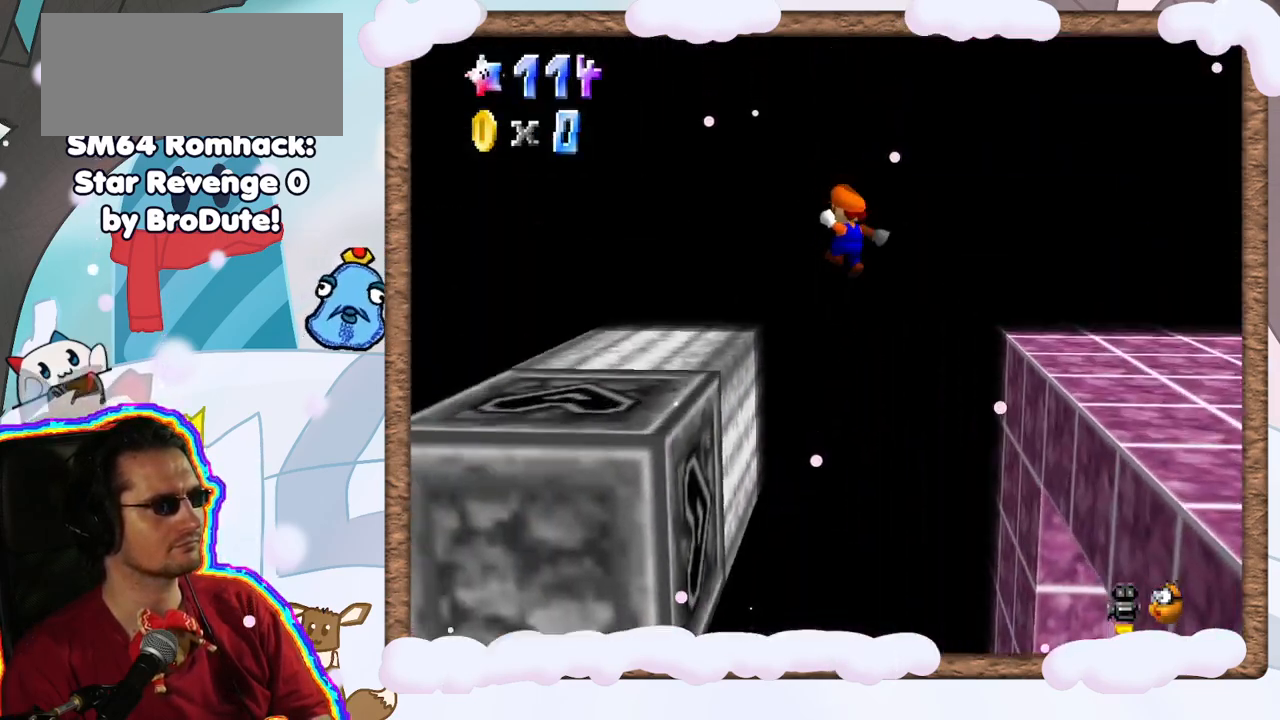
{"dt_ms": 500, "buttons": ["A"], "left_stick": "up-left", "events": [[83, "A", "down"], [283, "left_stick", "up-right"], [317, "A", "up"], [383, "A", "down"], [383, "left_stick", "up-left"]]}
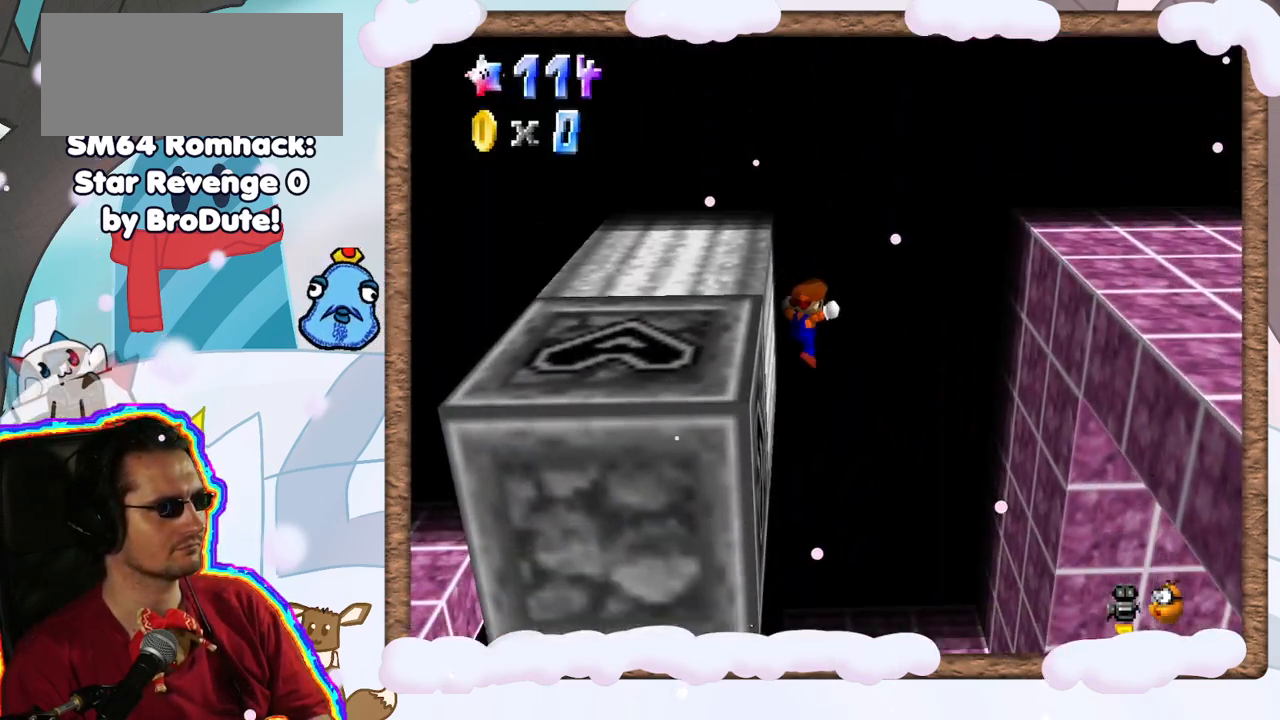
{"dt_ms": 1000, "buttons": [], "left_stick": "right", "events": [[67, "A", "up"], [100, "left_stick", "up-right"], [133, "A", "down"], [183, "left_stick", "right"], [283, "A", "up"], [317, "R1", "down"], [367, "R1", "up"], [450, "DPAD_UP", "down"], [483, "A", "down"], [533, "DPAD_UP", "up"], [650, "DPAD_DOWN", "down"], [700, "A", "up"], [750, "DPAD_DOWN", "up"]]}
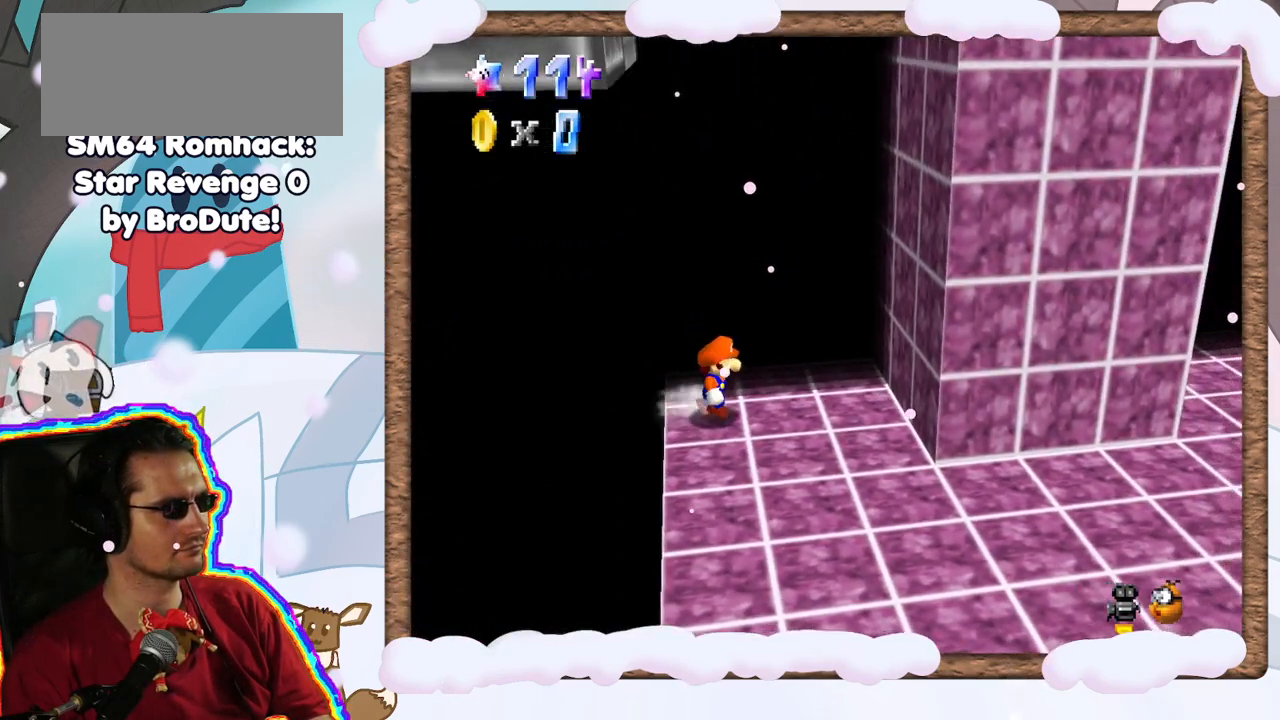
{"dt_ms": 1000, "buttons": [], "left_stick": "up-right", "events": [[167, "left_stick", "down"], [217, "DPAD_UP", "down"], [267, "DPAD_UP", "up"], [350, "DPAD_DOWN", "down"], [417, "DPAD_DOWN", "up"], [417, "DPAD_LEFT", "down"], [483, "DPAD_LEFT", "up"], [633, "left_stick", "down-left"], [817, "left_stick", "up-right"]]}
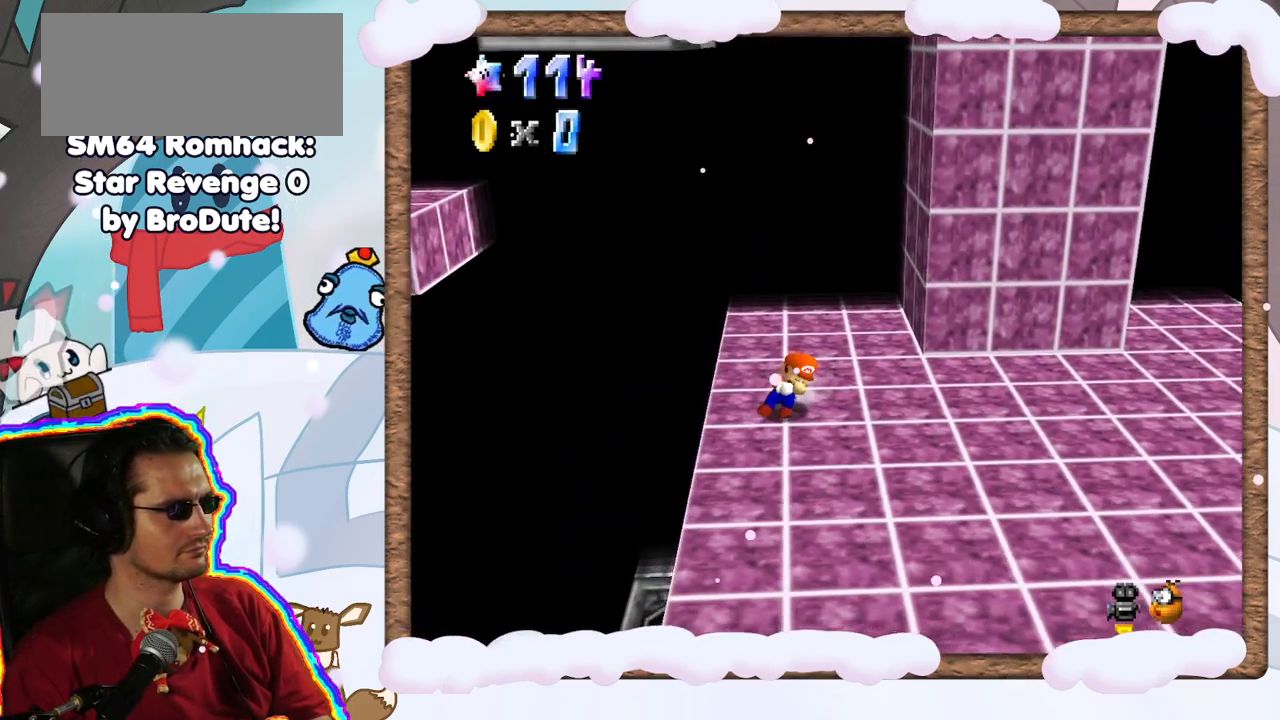
{"dt_ms": 500, "buttons": ["A"], "left_stick": "up-right", "events": [[67, "A", "down"]]}
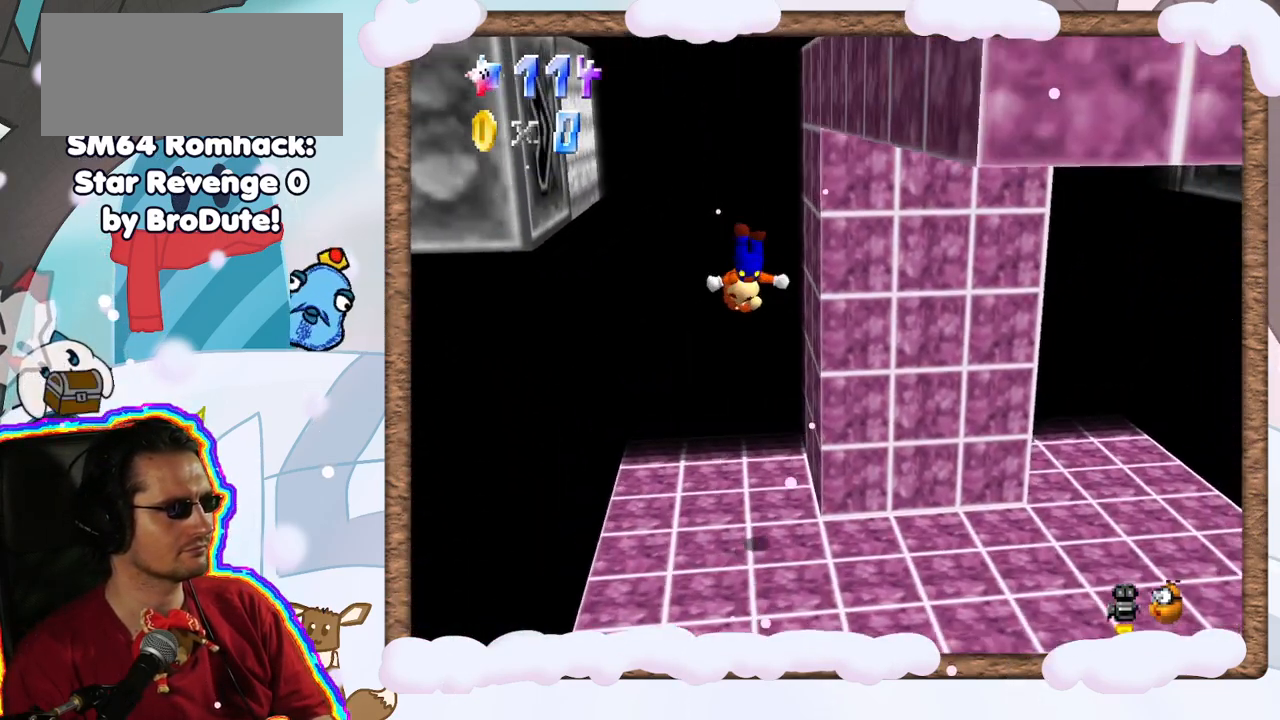
{"dt_ms": 500, "buttons": ["A"], "left_stick": "up-left", "events": [[50, "A", "up"], [267, "A", "down"], [317, "left_stick", "up-left"]]}
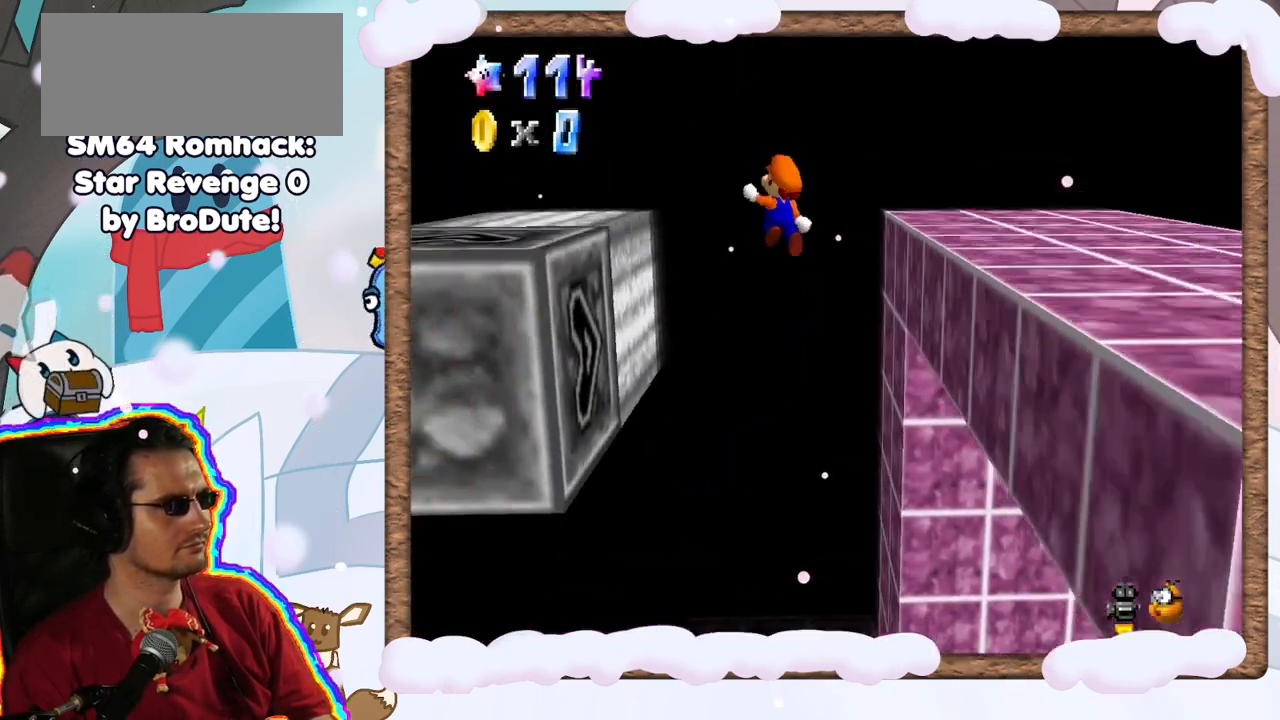
{"dt_ms": 500, "buttons": ["A"], "left_stick": "up", "events": [[150, "A", "up"], [317, "left_stick", "up"], [333, "A", "down"]]}
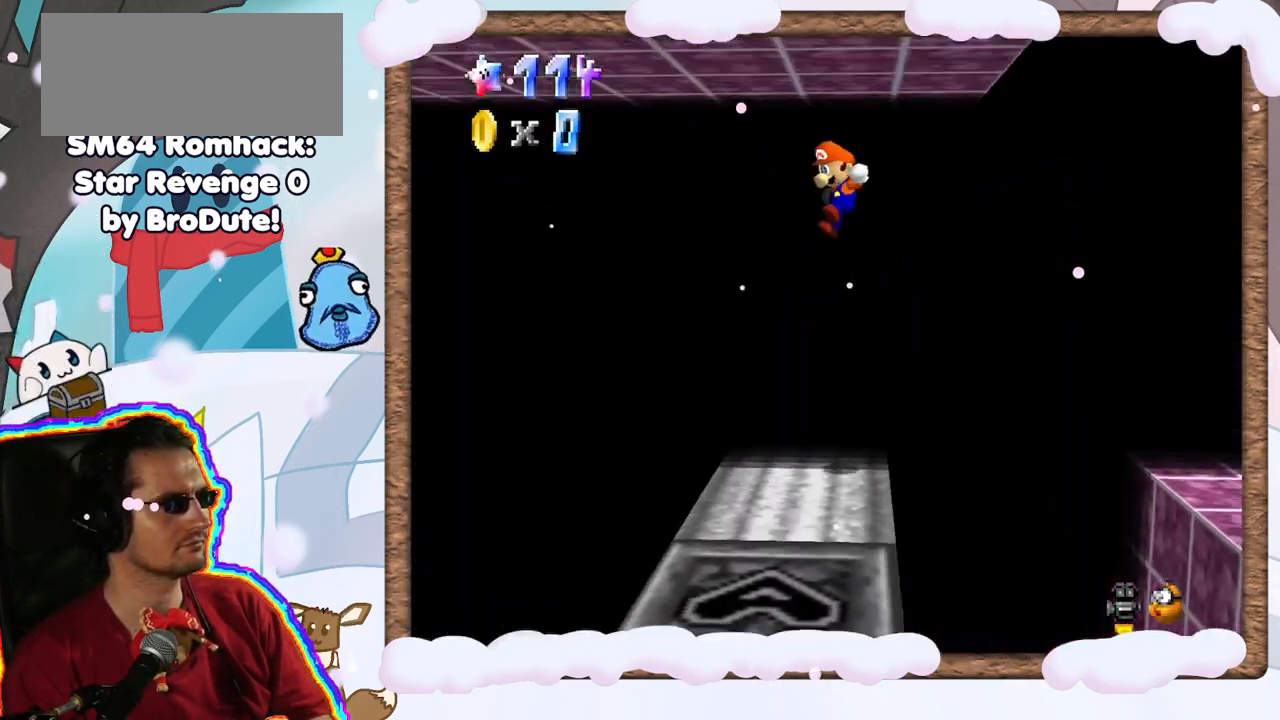
{"dt_ms": 500, "buttons": [], "left_stick": "right", "events": [[17, "left_stick", "up-right"], [50, "A", "up"], [150, "left_stick", "right"], [250, "A", "down"], [367, "A", "up"]]}
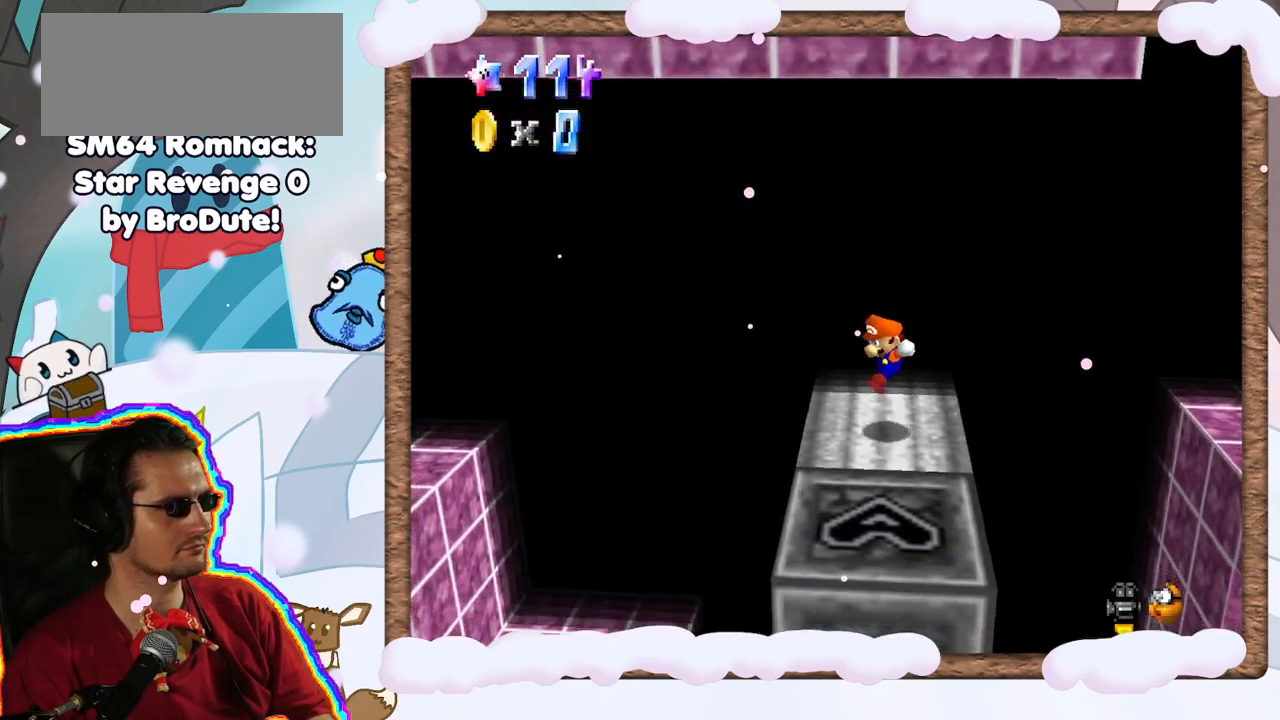
{"dt_ms": 500, "buttons": [], "left_stick": "down", "events": [[100, "left_stick", "center"], [217, "left_stick", "down"]]}
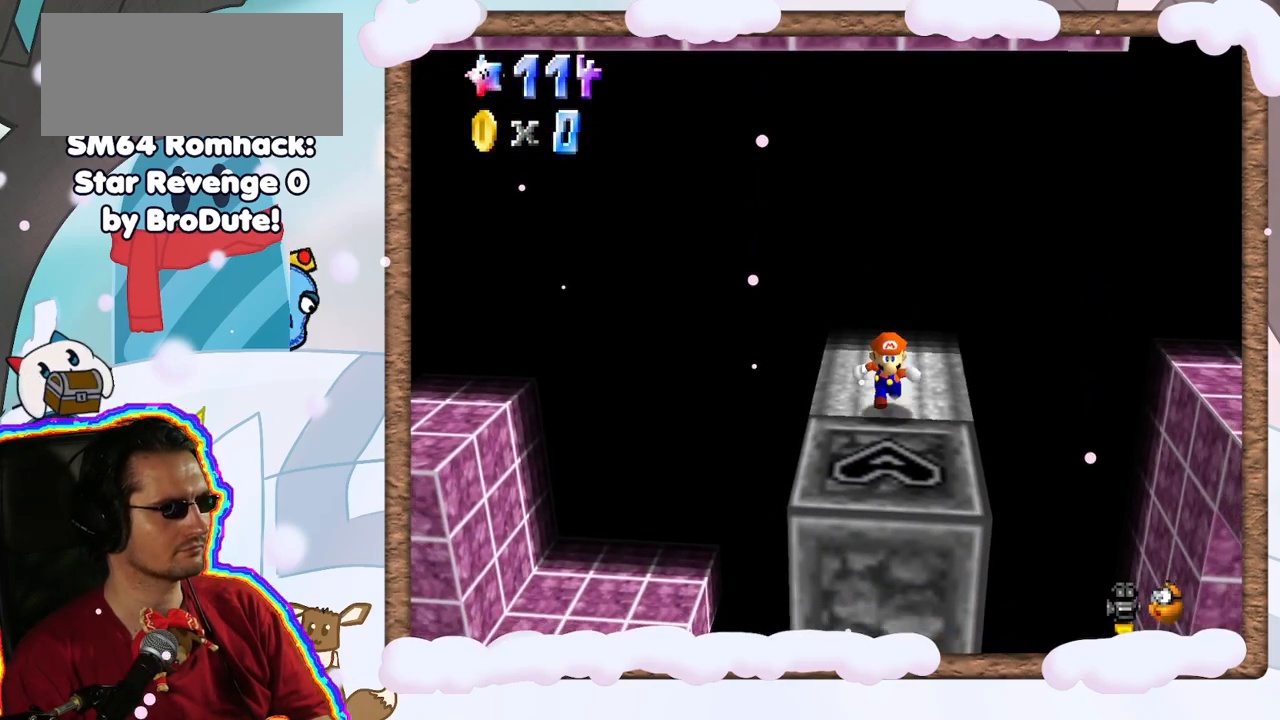
{"dt_ms": 500, "buttons": ["A"], "left_stick": "right", "events": [[167, "left_stick", "right"], [333, "A", "down"]]}
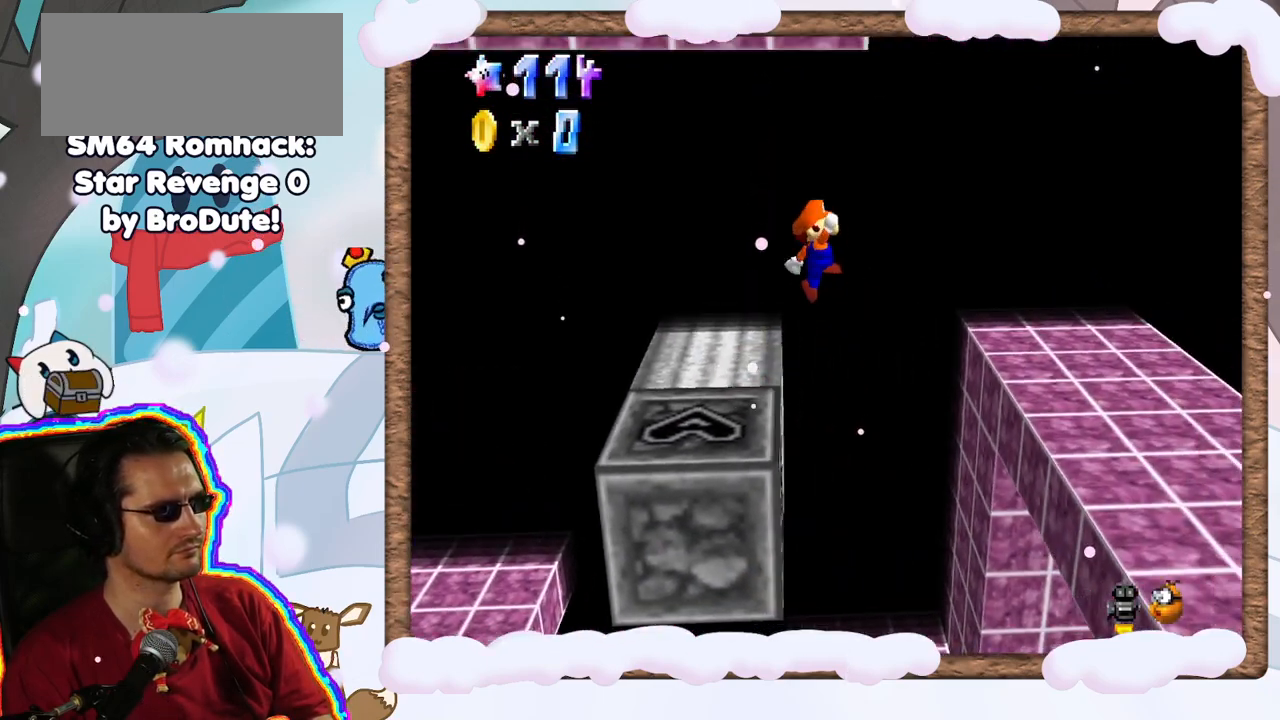
{"dt_ms": 500, "buttons": [], "left_stick": "down-right", "events": [[33, "A", "up"], [483, "left_stick", "down-right"]]}
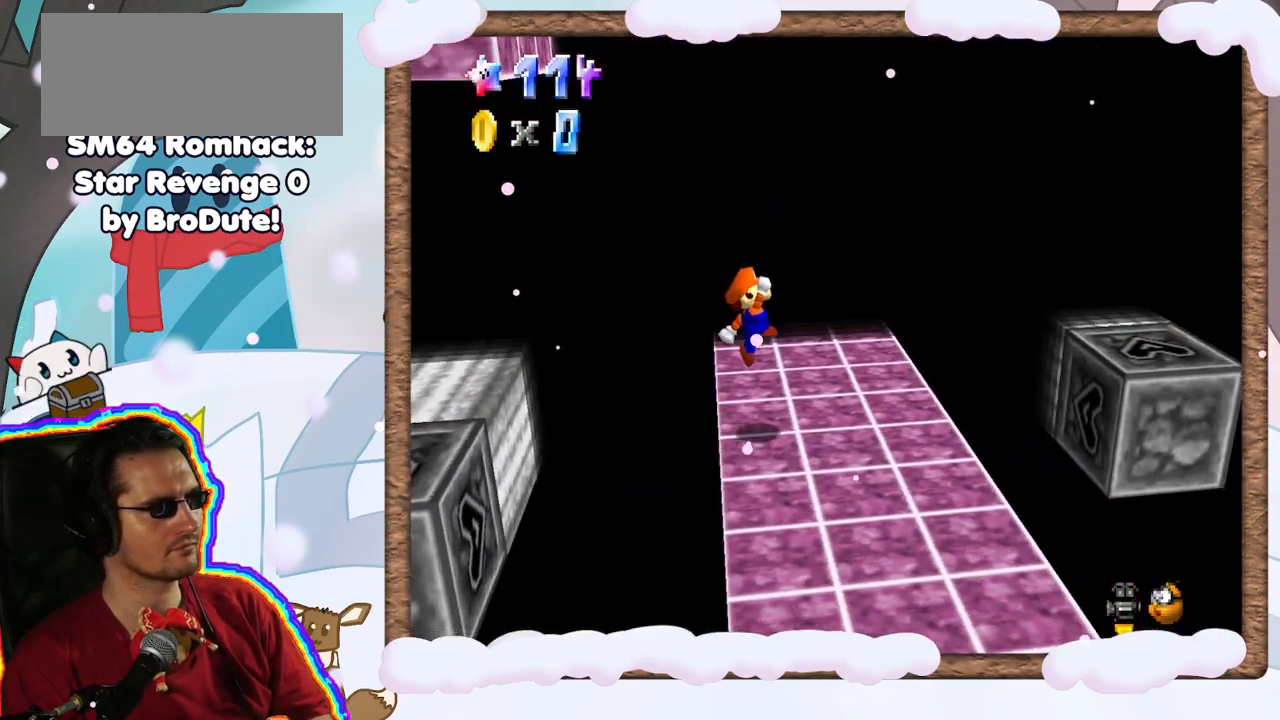
{"dt_ms": 500, "buttons": [], "left_stick": "up-left", "events": [[183, "left_stick", "up-left"]]}
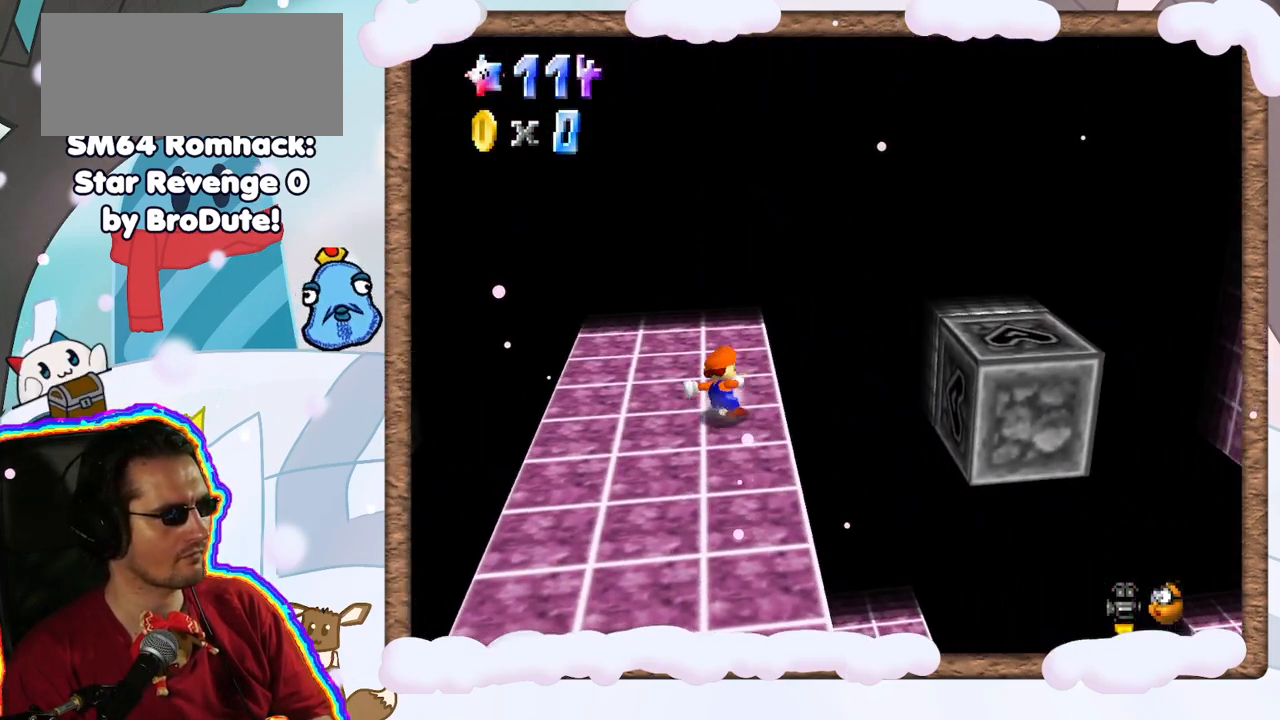
{"dt_ms": 500, "buttons": ["A"], "left_stick": "up-right", "events": [[17, "DPAD_UP", "down"], [83, "DPAD_UP", "up"], [150, "DPAD_LEFT", "down"], [233, "DPAD_LEFT", "up"], [250, "A", "down"], [467, "left_stick", "up-right"]]}
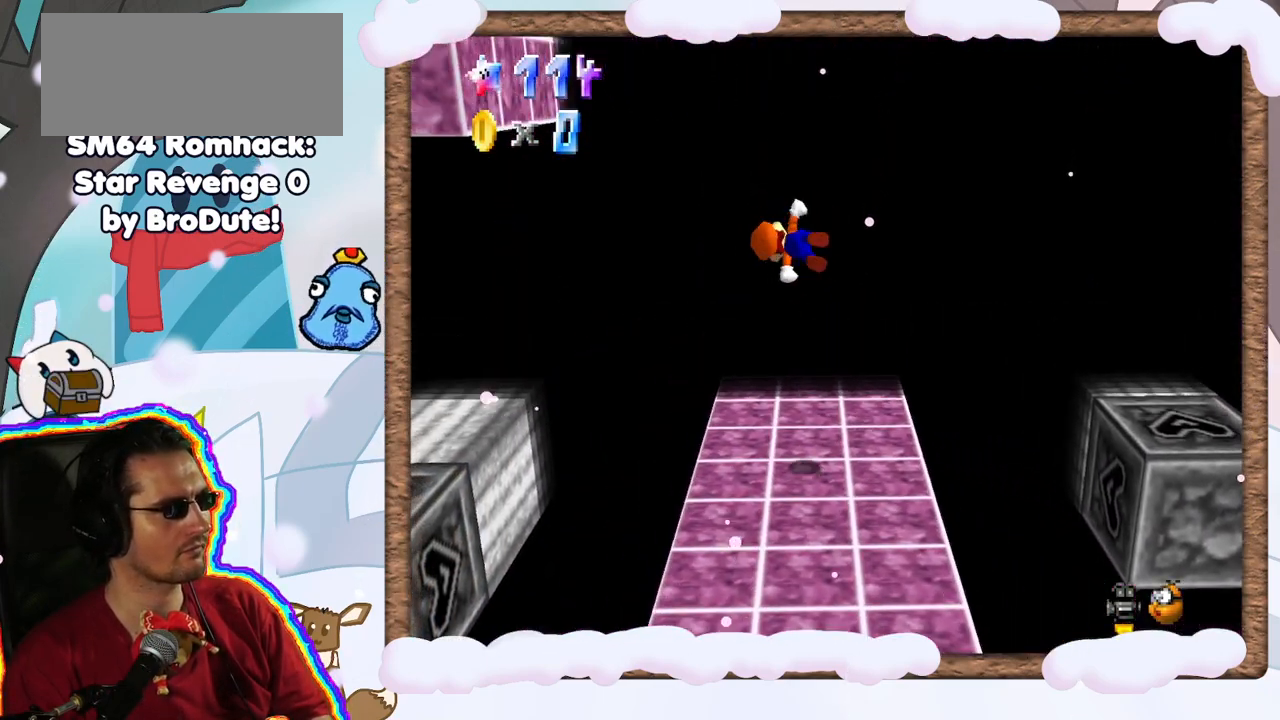
{"dt_ms": 500, "buttons": [], "left_stick": "down-right", "events": [[83, "left_stick", "right"], [283, "left_stick", "down-right"], [317, "A", "up"]]}
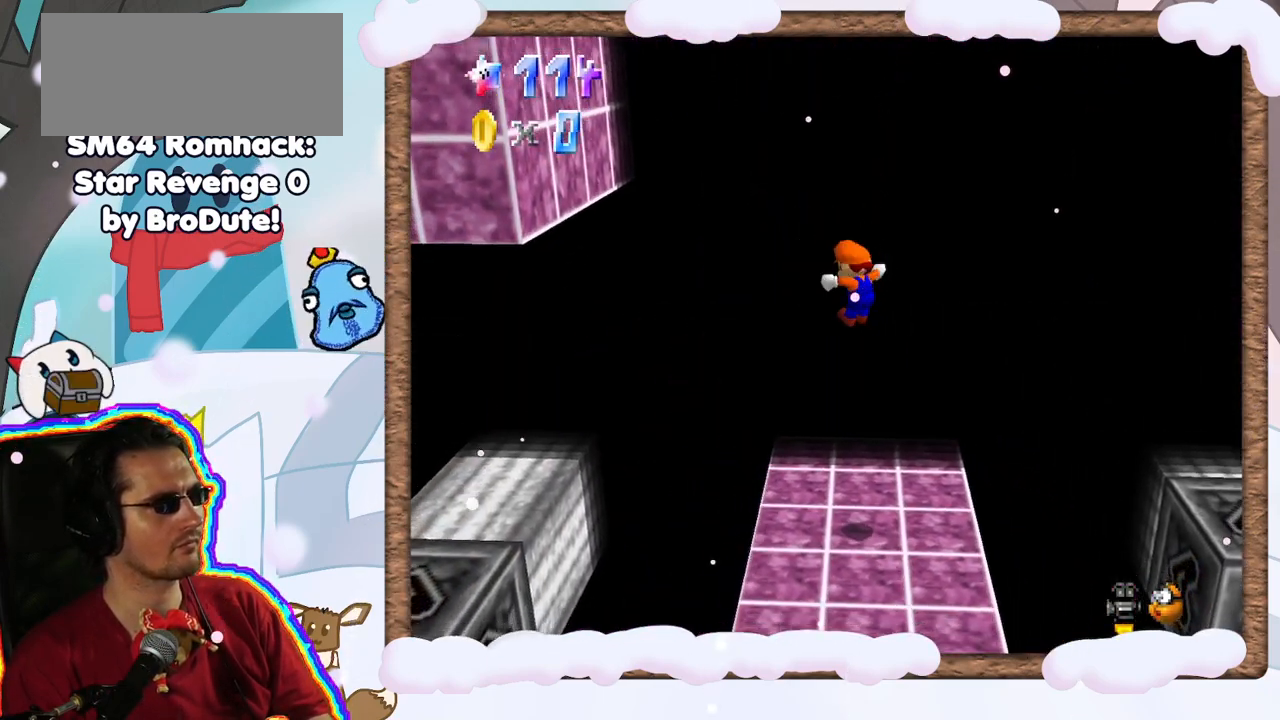
{"dt_ms": 500, "buttons": ["DPAD_UP"], "left_stick": "down", "events": [[67, "left_stick", "down"], [183, "left_stick", "center"], [417, "left_stick", "down"], [483, "DPAD_UP", "down"]]}
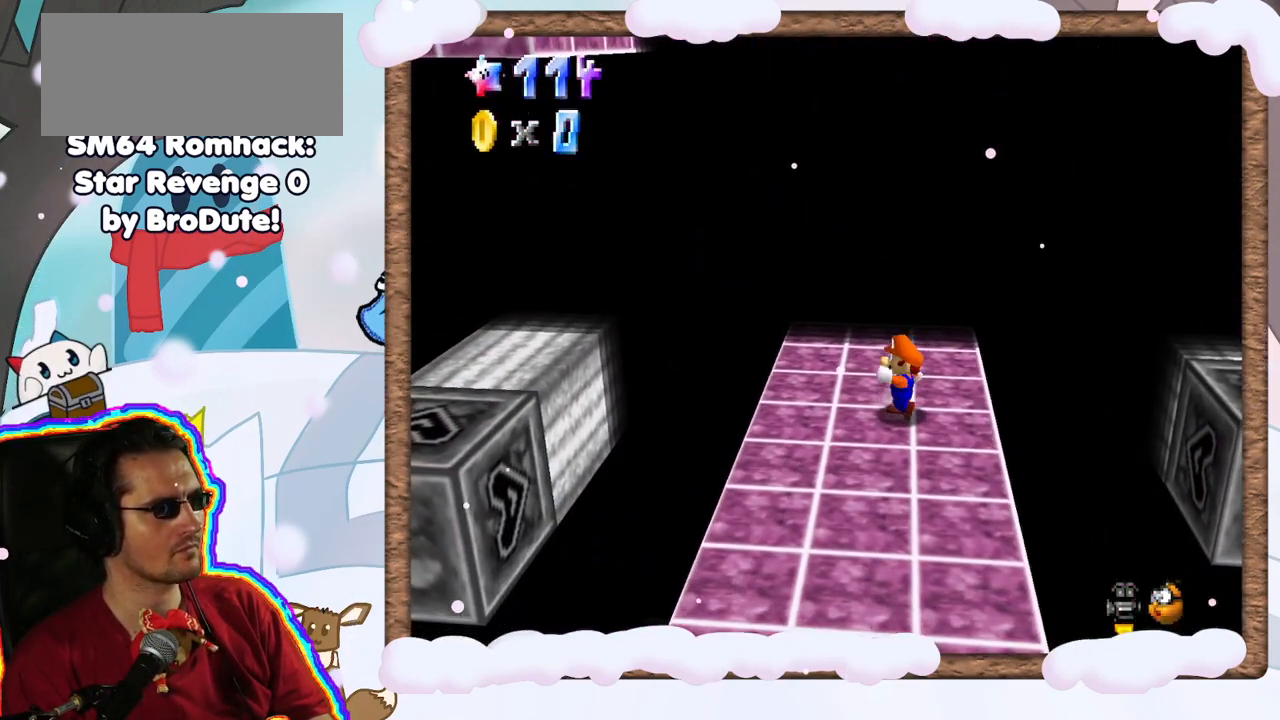
{"dt_ms": 500, "buttons": [], "left_stick": "down", "events": [[67, "DPAD_UP", "up"], [117, "DPAD_DOWN", "down"], [200, "DPAD_DOWN", "up"]]}
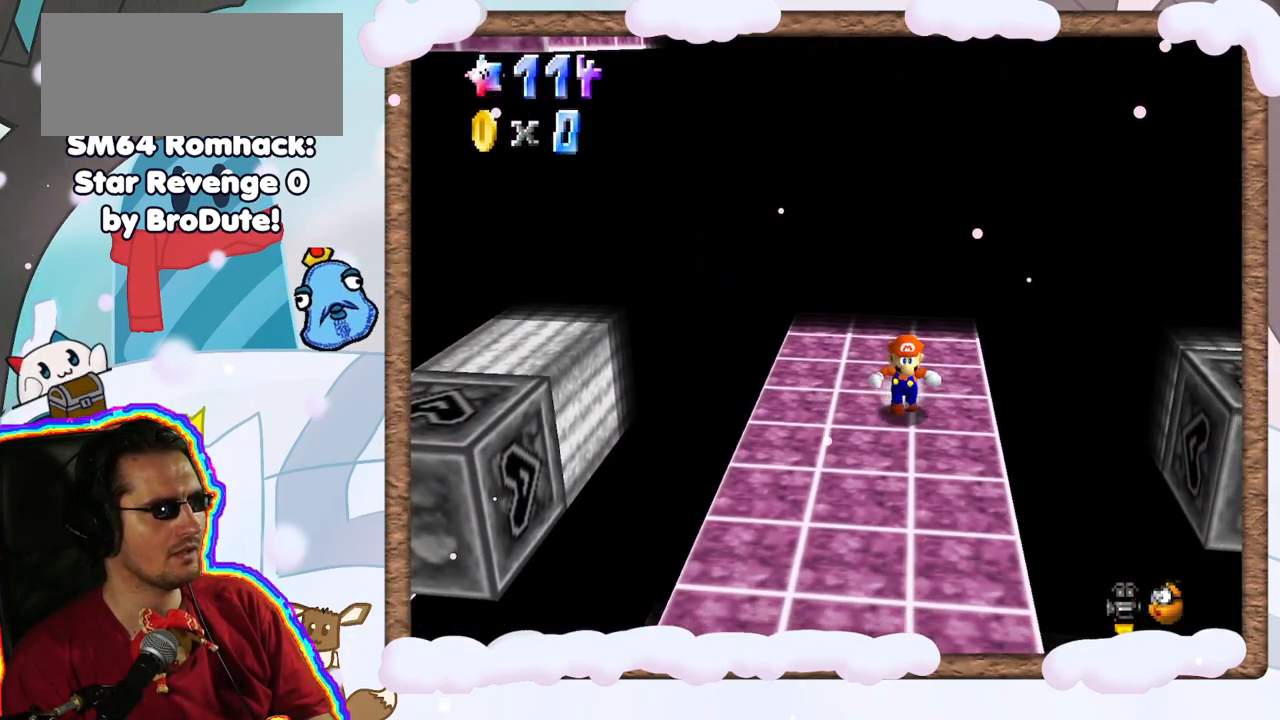
{"dt_ms": 500, "buttons": [], "left_stick": "center", "events": [[450, "left_stick", "center"]]}